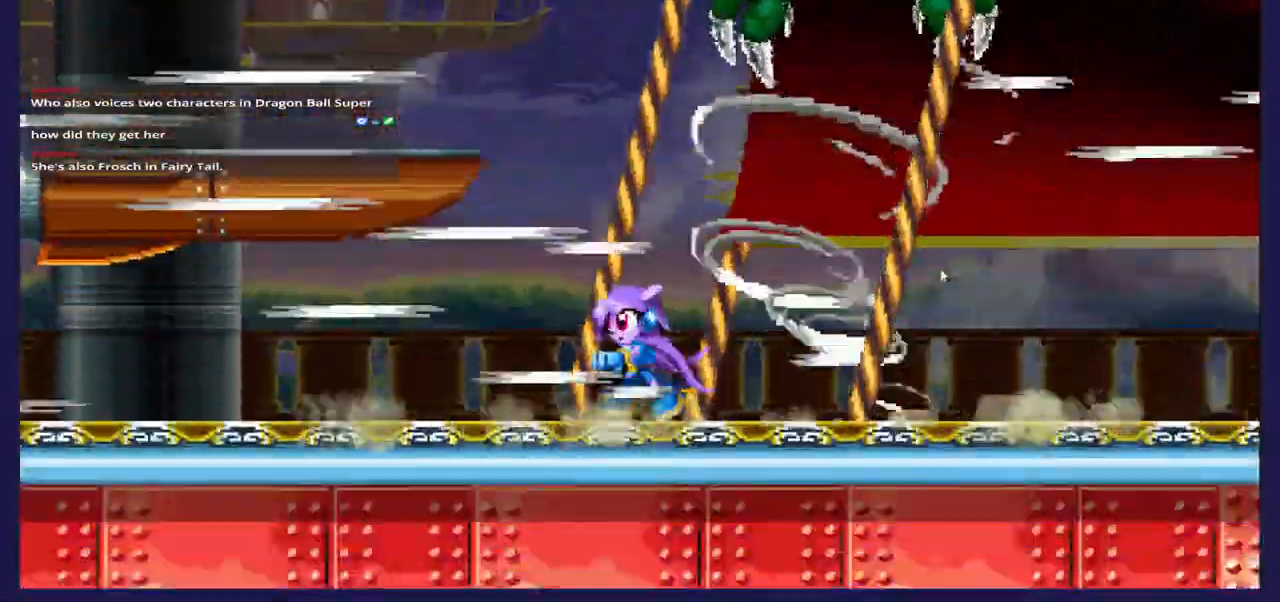
Gameplay with a controller (Xbox layout); each line is a JSON object with the inputs held at the frame after it. "events" lists button and stick changes between this image and that frame as [ms after this image, input, new state], when the widget could be followed in between.
{"buttons": ["A", "DPAD_RIGHT"], "left_stick": "center", "right_stick": "center", "events": [[150, "A", "down"], [467, "DPAD_RIGHT", "down"]]}
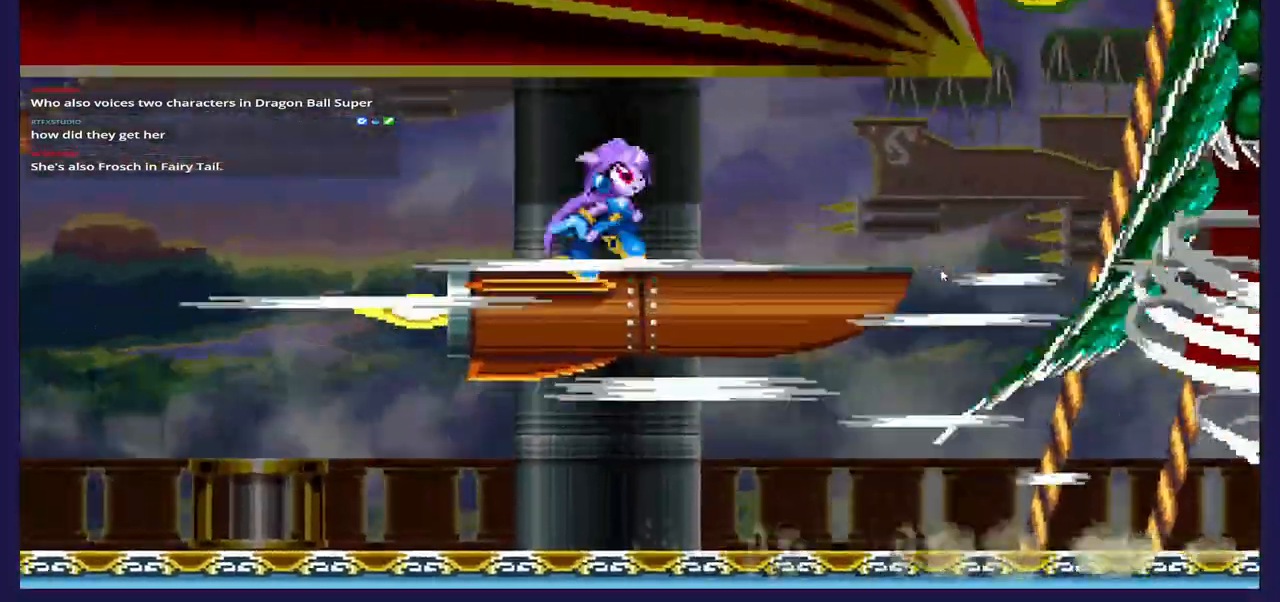
{"buttons": ["A", "DPAD_RIGHT"], "left_stick": "center", "right_stick": "center", "events": []}
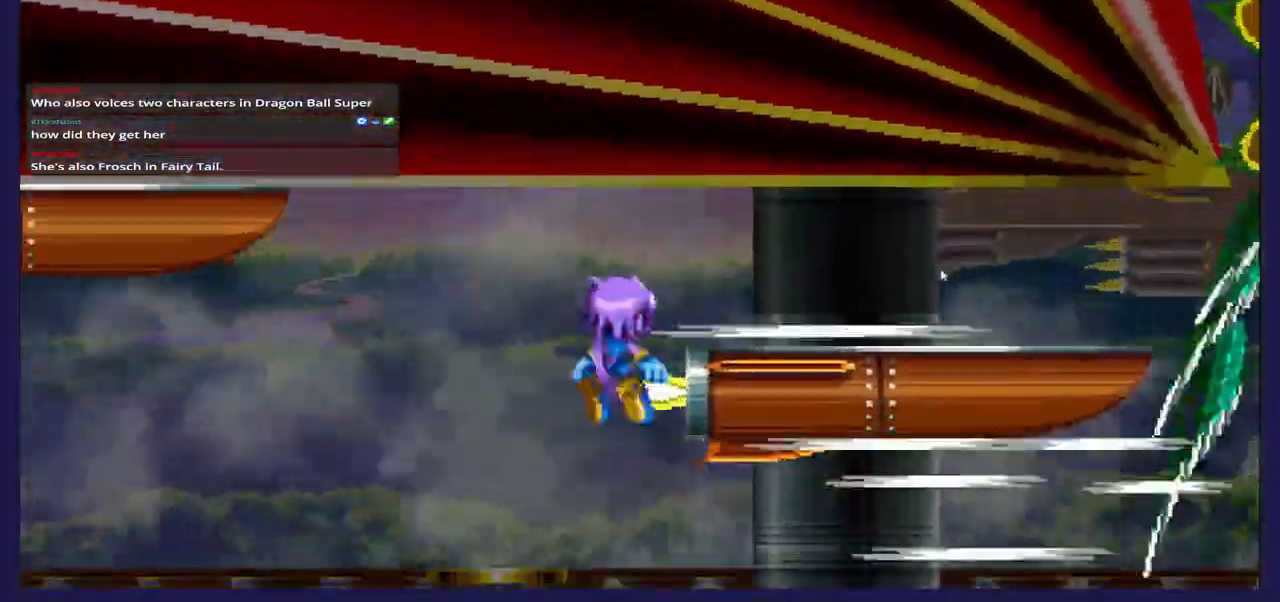
{"buttons": ["DPAD_LEFT"], "left_stick": "center", "right_stick": "center", "events": [[367, "DPAD_RIGHT", "up"], [417, "DPAD_LEFT", "down"], [483, "A", "up"]]}
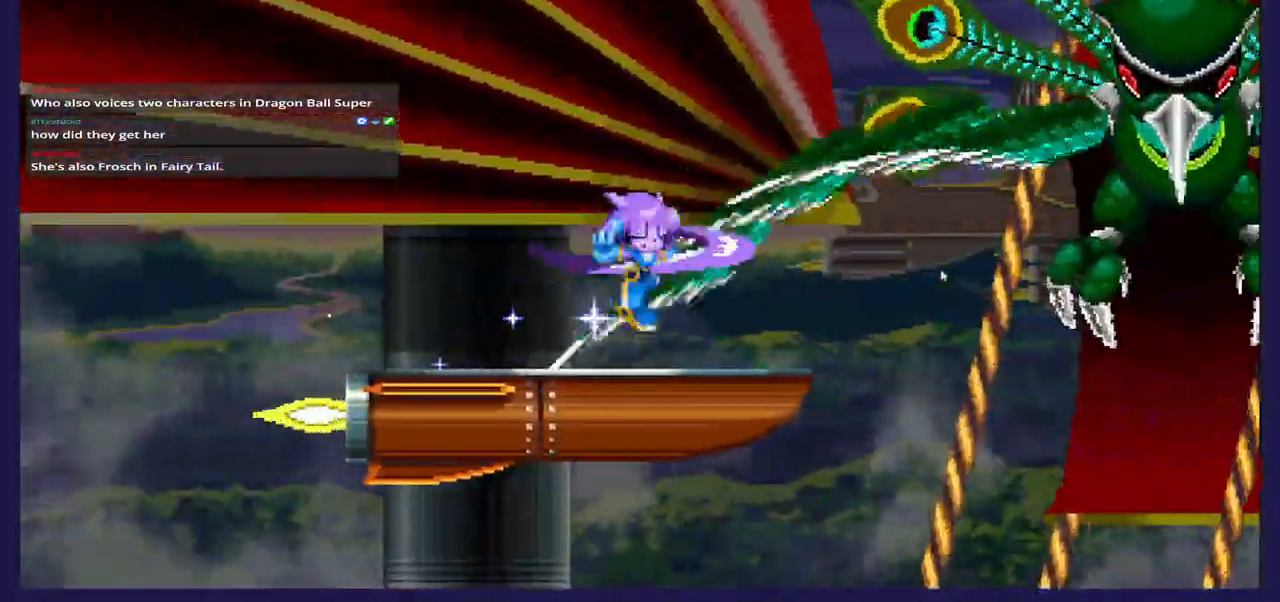
{"buttons": ["DPAD_RIGHT"], "left_stick": "center", "right_stick": "center", "events": [[133, "DPAD_DOWN", "down"], [150, "DPAD_LEFT", "up"], [283, "DPAD_RIGHT", "down"], [300, "DPAD_DOWN", "up"]]}
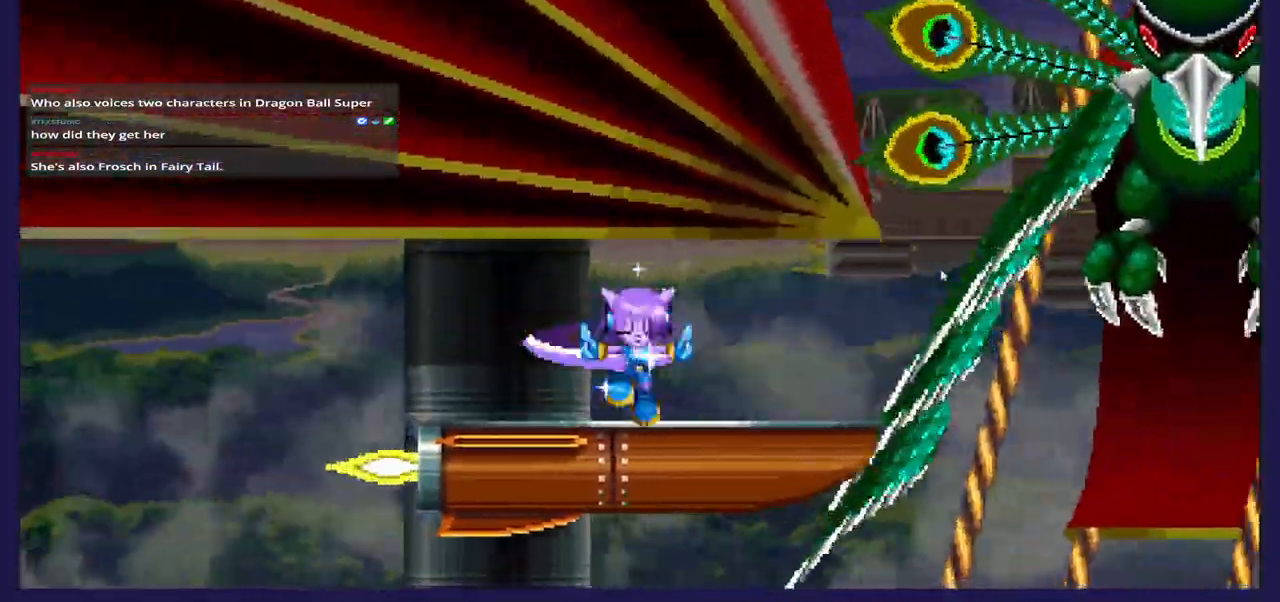
{"buttons": ["X", "DPAD_RIGHT"], "left_stick": "center", "right_stick": "center", "events": [[167, "A", "down"], [400, "A", "up"], [483, "X", "down"]]}
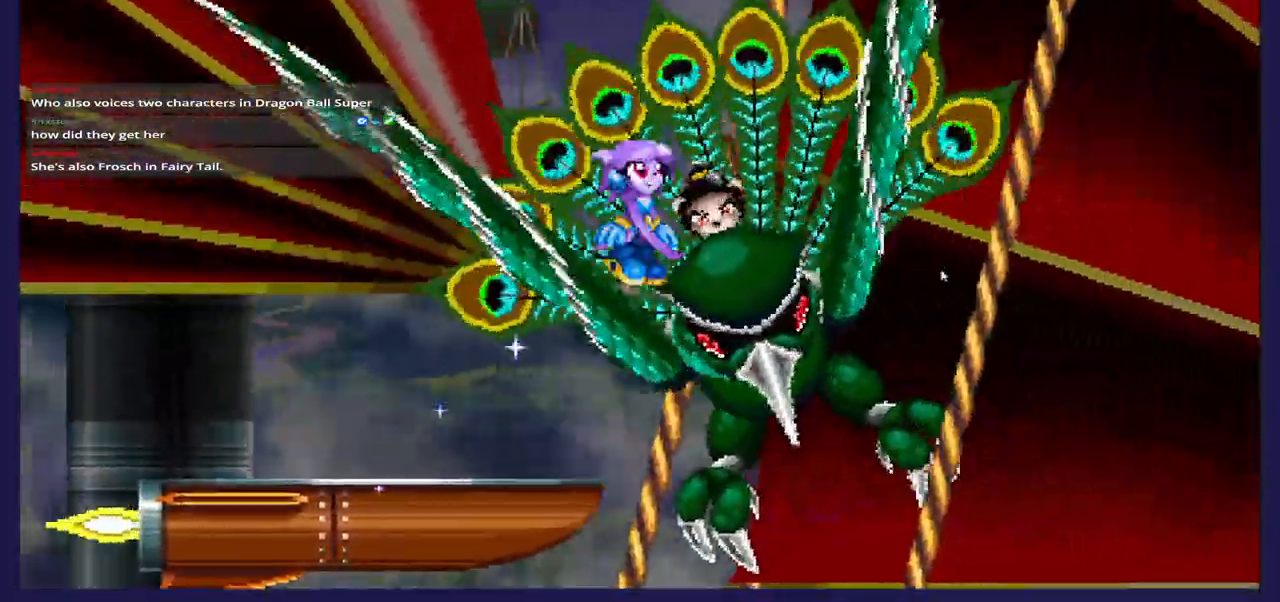
{"buttons": ["X", "DPAD_LEFT"], "left_stick": "center", "right_stick": "center", "events": [[83, "DPAD_RIGHT", "up"], [100, "DPAD_LEFT", "down"], [100, "X", "up"], [167, "X", "down"], [283, "X", "up"], [400, "X", "down"]]}
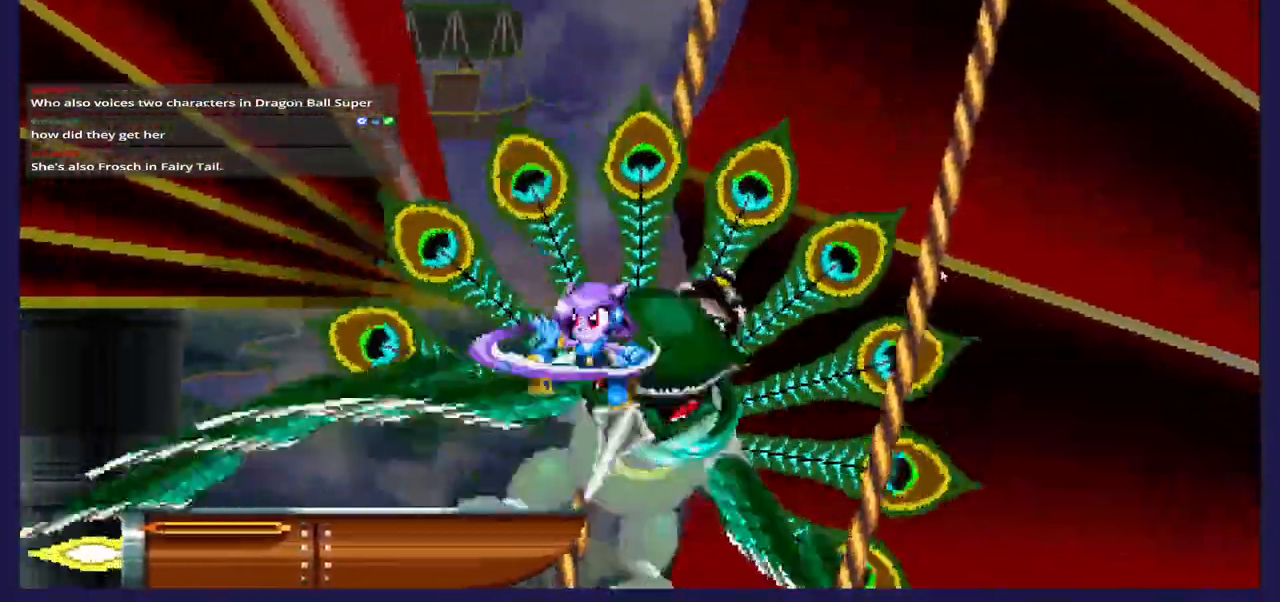
{"buttons": ["DPAD_LEFT"], "left_stick": "center", "right_stick": "center", "events": [[300, "DPAD_LEFT", "up"], [483, "DPAD_LEFT", "down"], [500, "X", "up"]]}
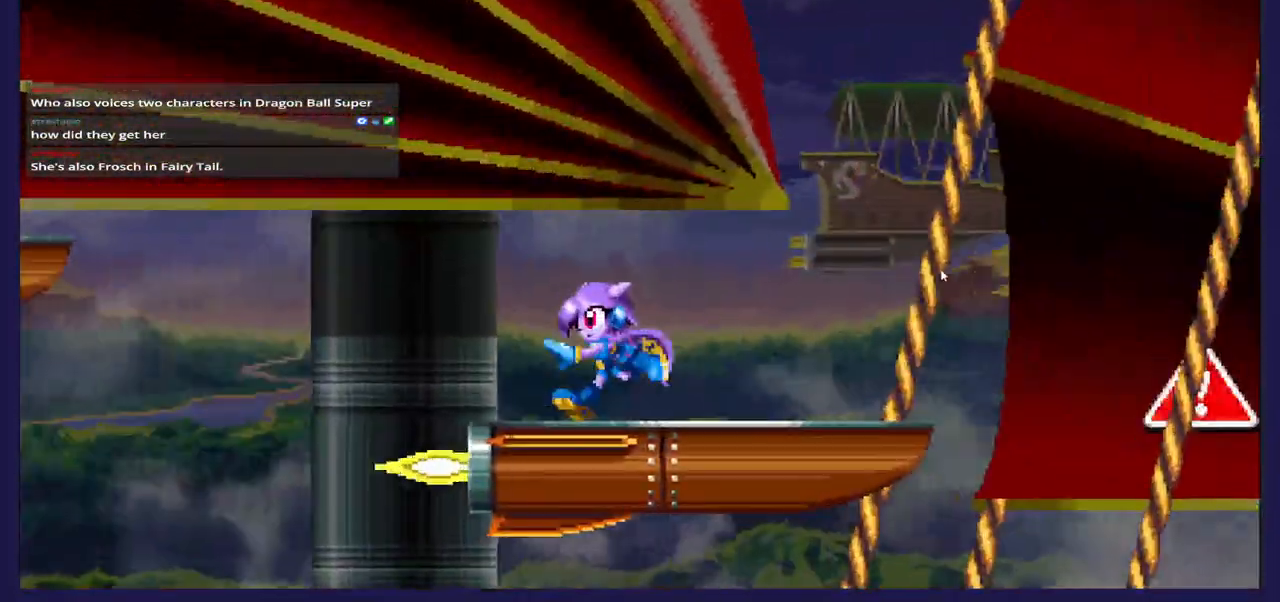
{"buttons": ["DPAD_LEFT"], "left_stick": "center", "right_stick": "center", "events": [[150, "DPAD_LEFT", "up"], [283, "DPAD_LEFT", "down"]]}
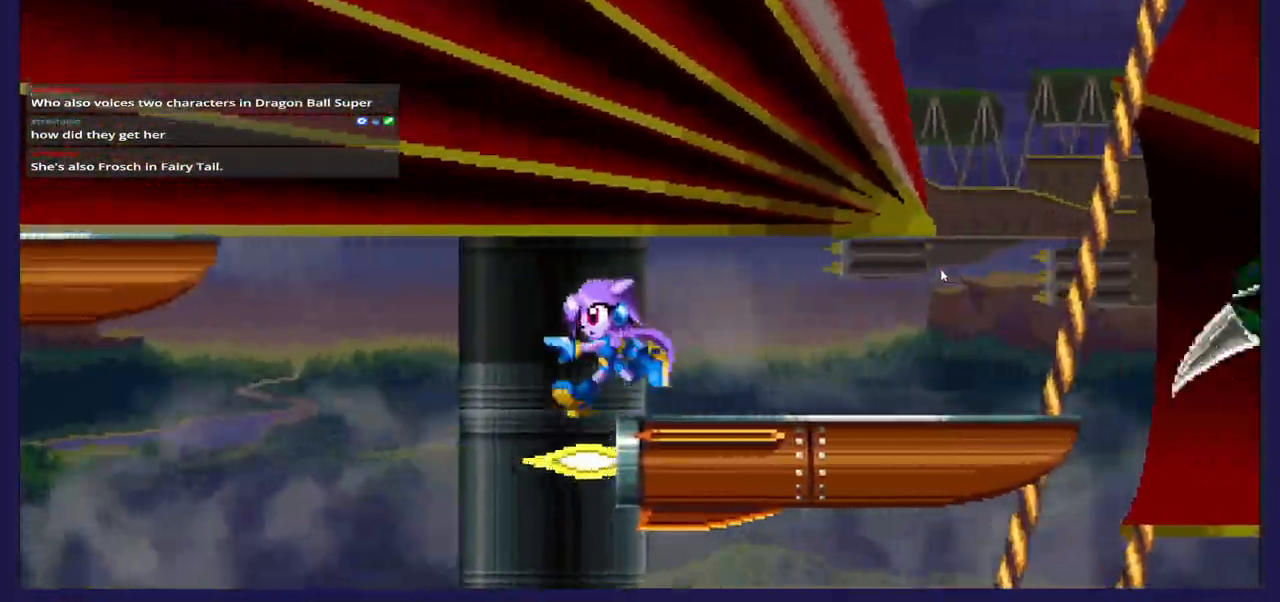
{"buttons": [], "left_stick": "center", "right_stick": "center", "events": [[467, "DPAD_LEFT", "up"]]}
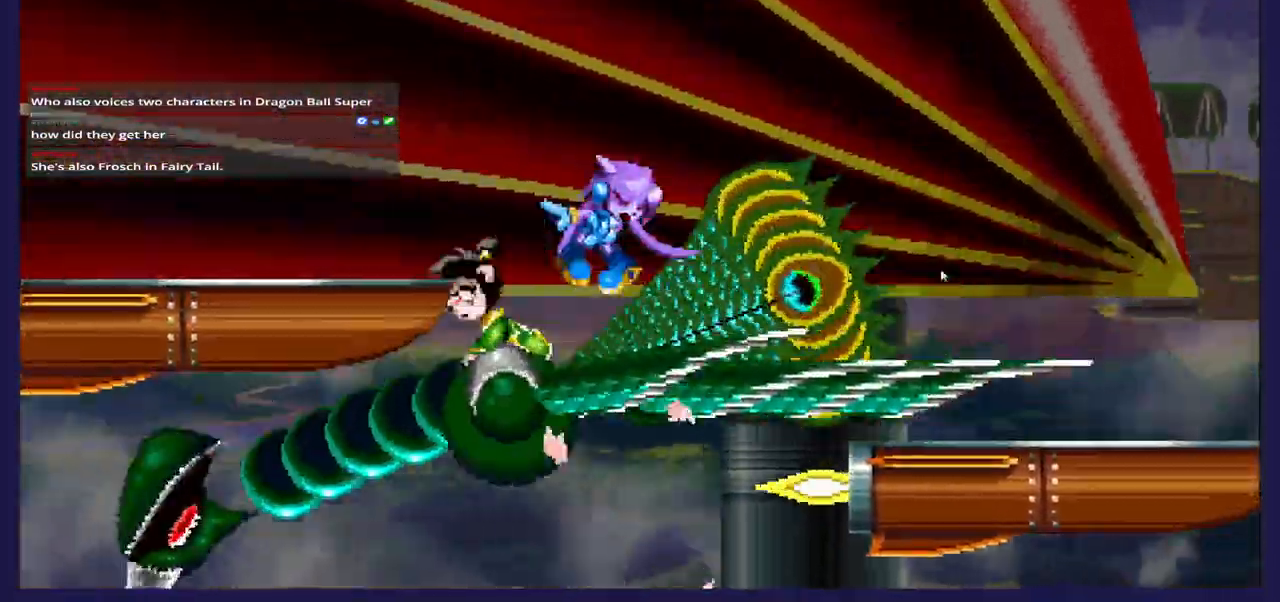
{"buttons": ["DPAD_RIGHT"], "left_stick": "center", "right_stick": "center", "events": [[83, "DPAD_RIGHT", "down"], [133, "DPAD_RIGHT", "up"], [483, "DPAD_RIGHT", "down"]]}
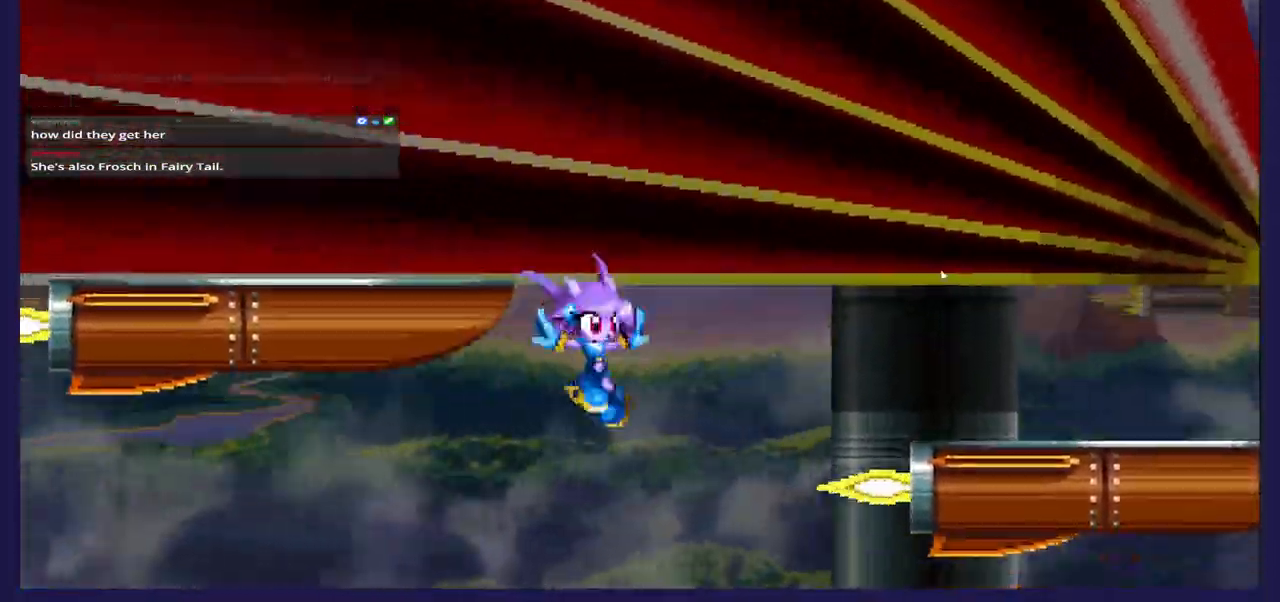
{"buttons": ["A", "DPAD_RIGHT"], "left_stick": "center", "right_stick": "center", "events": [[433, "A", "down"]]}
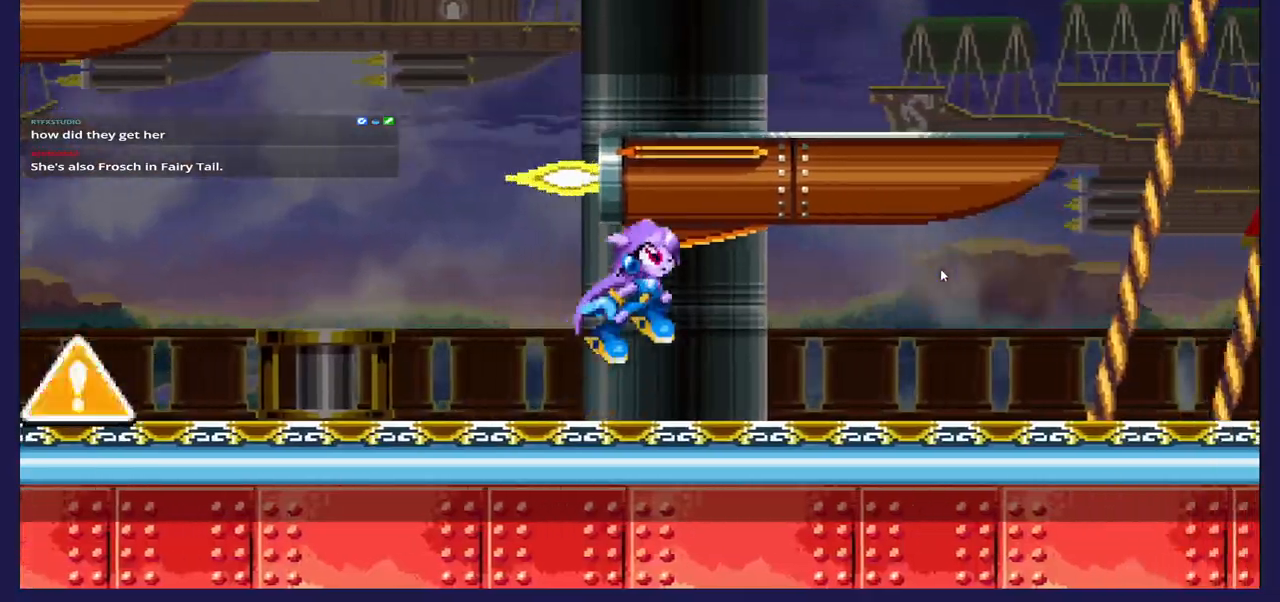
{"buttons": ["DPAD_LEFT"], "left_stick": "center", "right_stick": "center", "events": [[100, "DPAD_RIGHT", "up"], [300, "A", "up"], [417, "DPAD_LEFT", "down"]]}
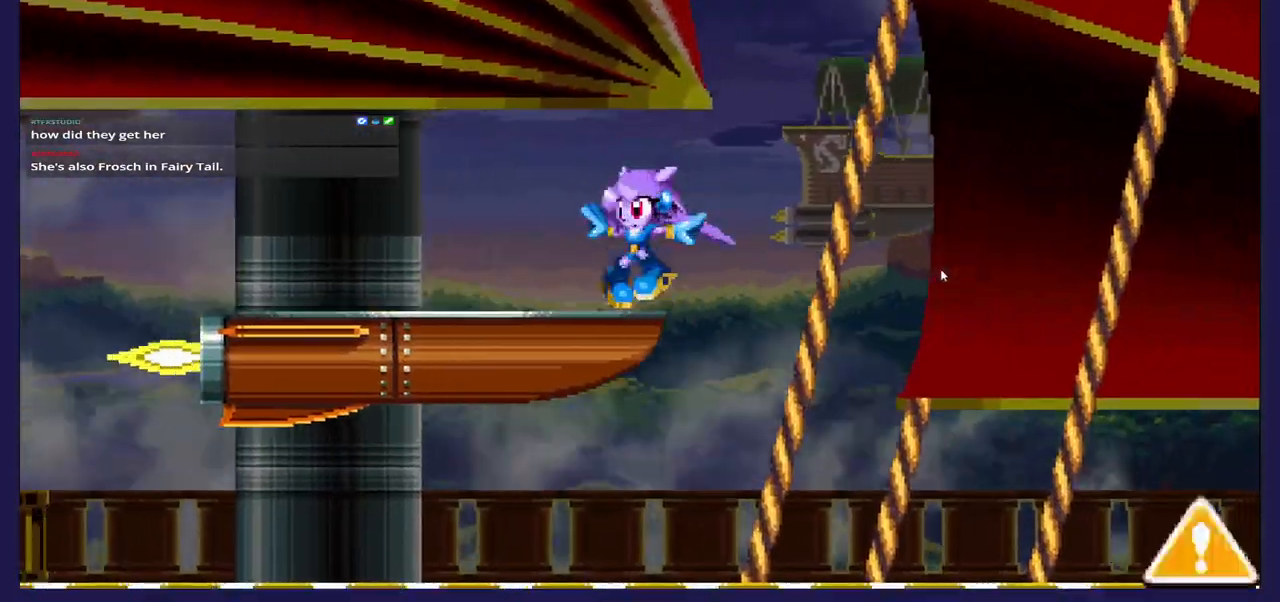
{"buttons": ["DPAD_LEFT"], "left_stick": "center", "right_stick": "center", "events": [[183, "A", "down"], [350, "A", "up"]]}